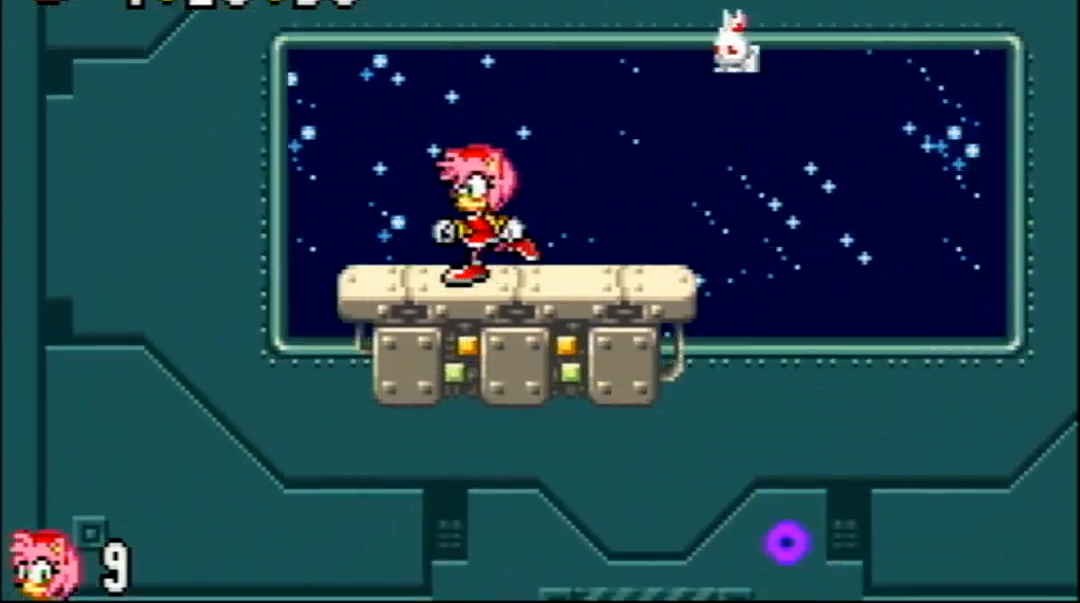
Gameplay with a controller (Nintendo layout); each line is a JSON object with the inputs held at the frame after it. "events" lists button and stick changes between this image and that frame as [ms after this image, input, new state], when the widget could be followed in between. Not read: DPAD_UP L3 R3 SELECT START.
{"buttons": ["DPAD_LEFT"]}
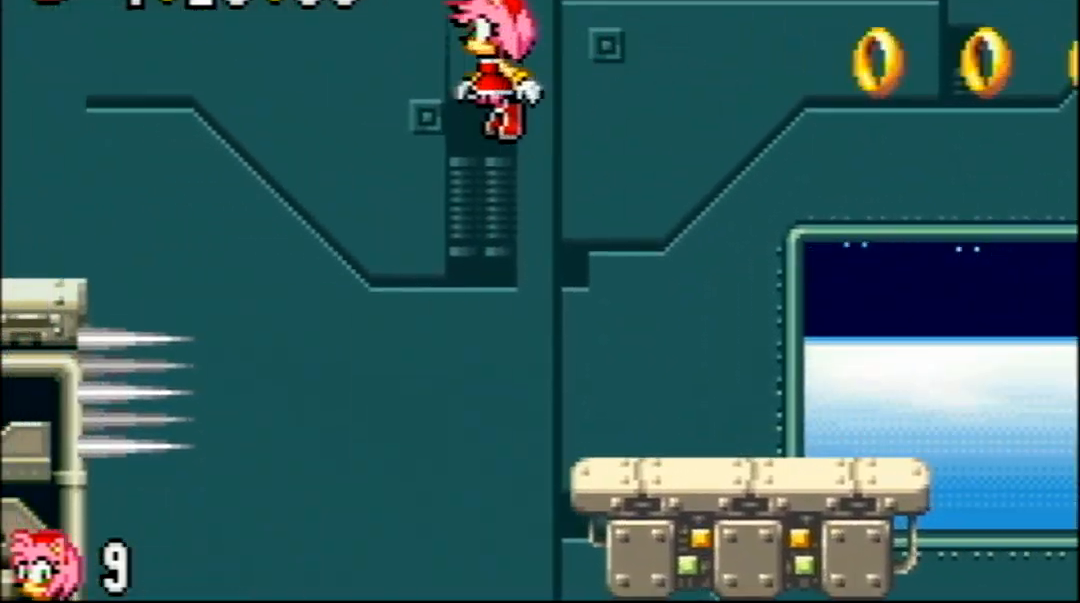
{"buttons": ["DPAD_LEFT"]}
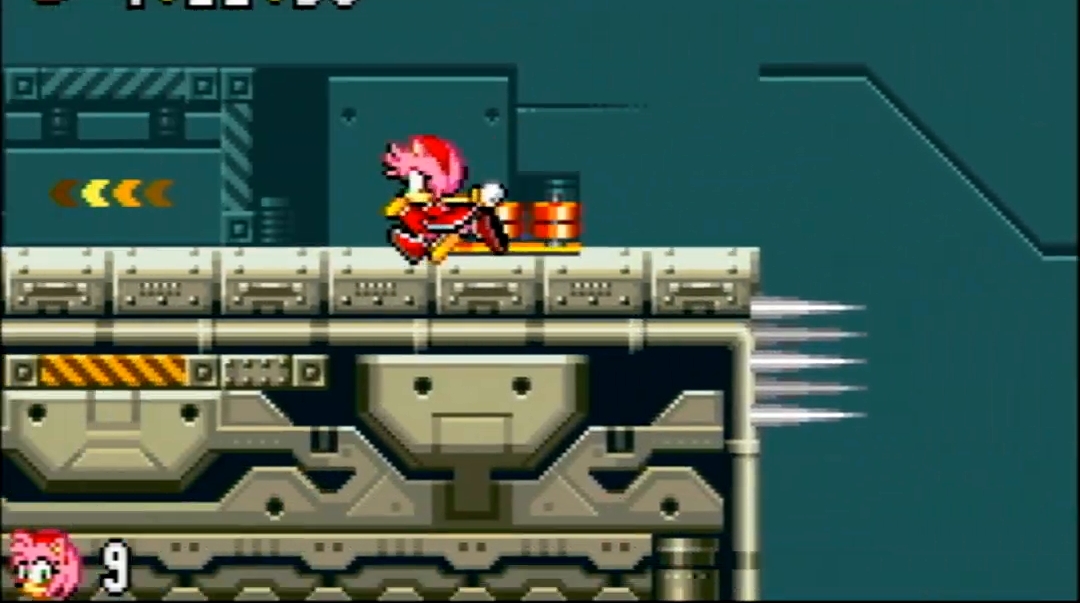
{"buttons": ["DPAD_LEFT"], "events": []}
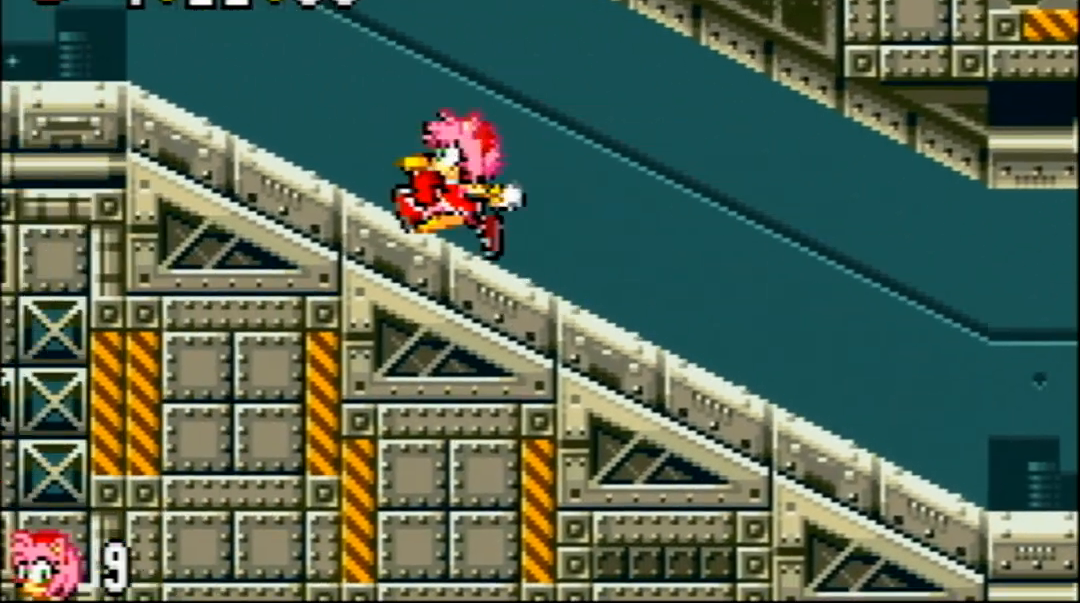
{"buttons": ["DPAD_LEFT"], "events": [[251, "A", "down"], [317, "A", "up"]]}